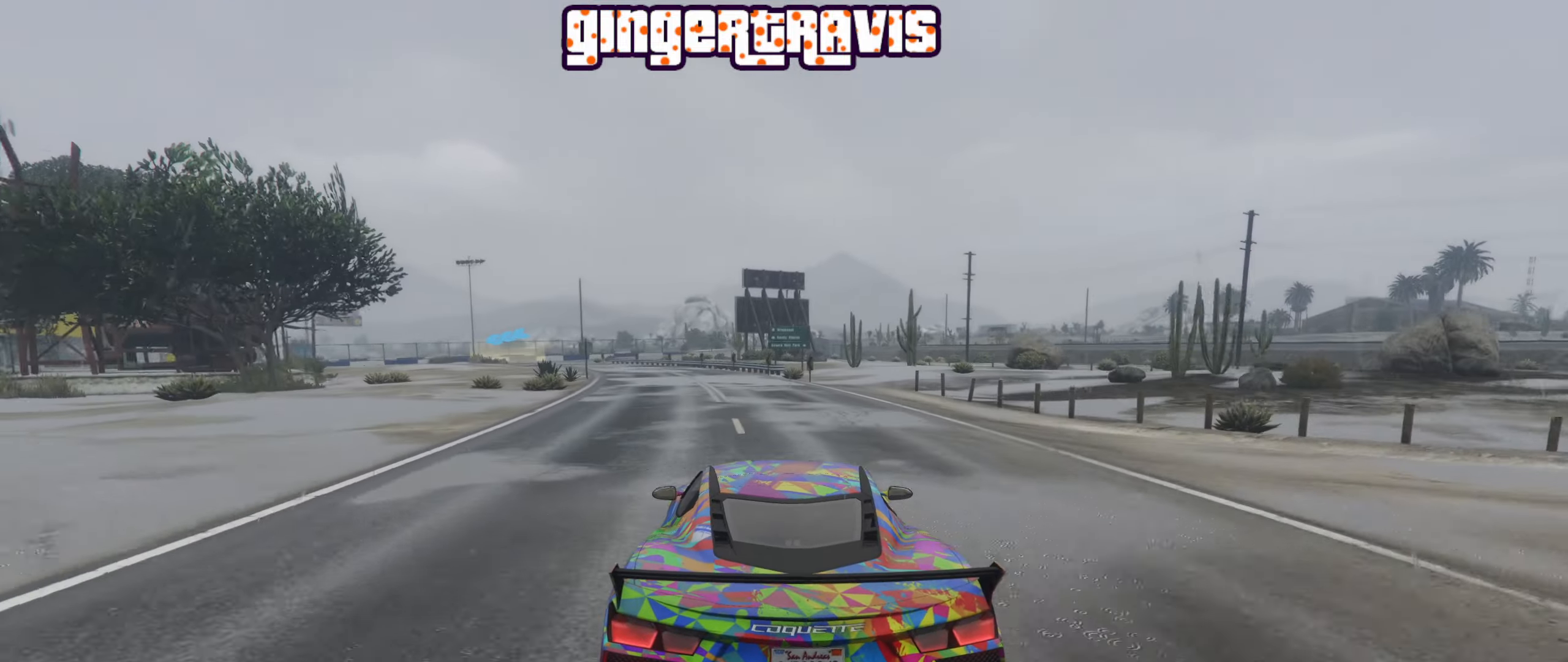
Gameplay with a controller (Xbox layout); each line is a JSON object with the inputs held at the frame after it. "events" lists button and stick changes between this image and that frame as [ms after this image, input, new state], when the widget could be followed in between.
{"buttons": ["R2"], "left_stick": "center", "right_stick": "center", "events": [[84, "left_stick", "center"], [250, "left_stick", "left"], [400, "left_stick", "center"]]}
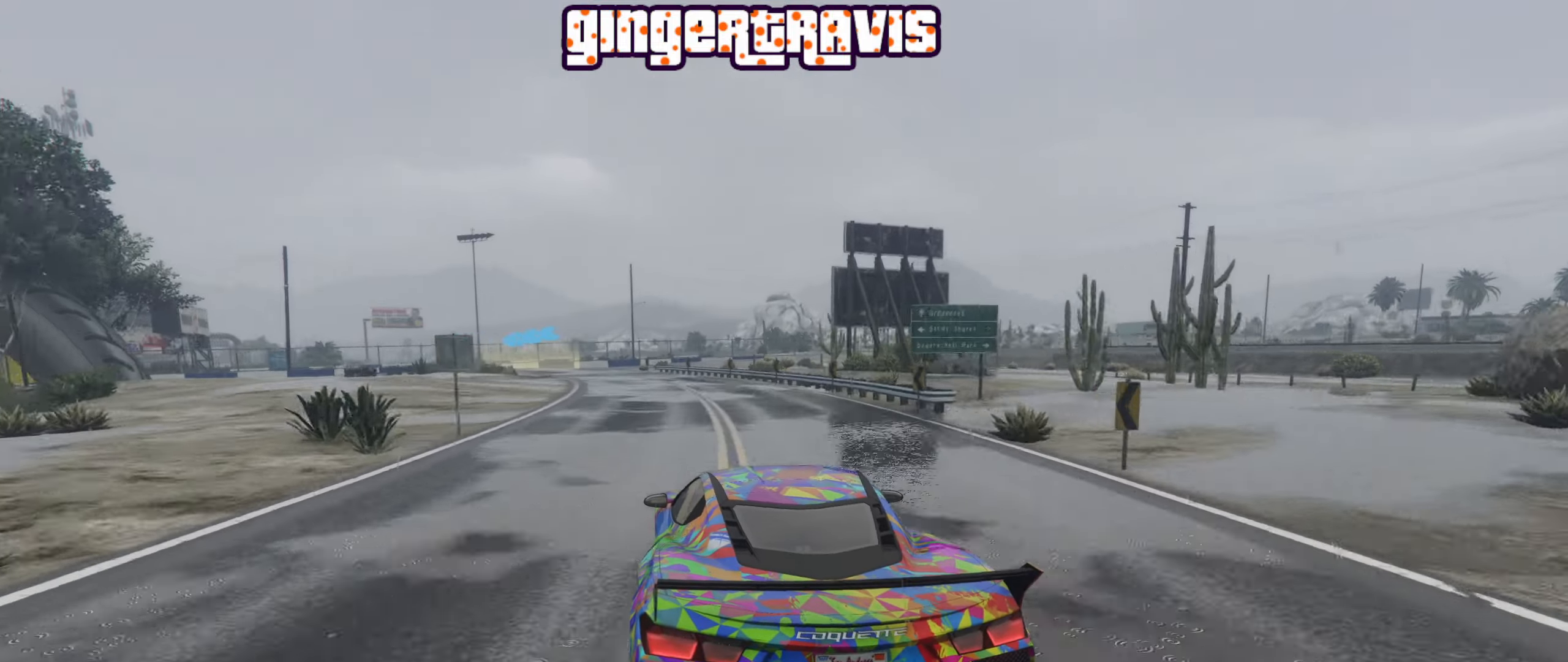
{"buttons": ["L2"], "left_stick": "down-left", "right_stick": "center", "events": [[34, "L2", "down"], [34, "R2", "up"], [67, "left_stick", "left"], [217, "left_stick", "down-left"]]}
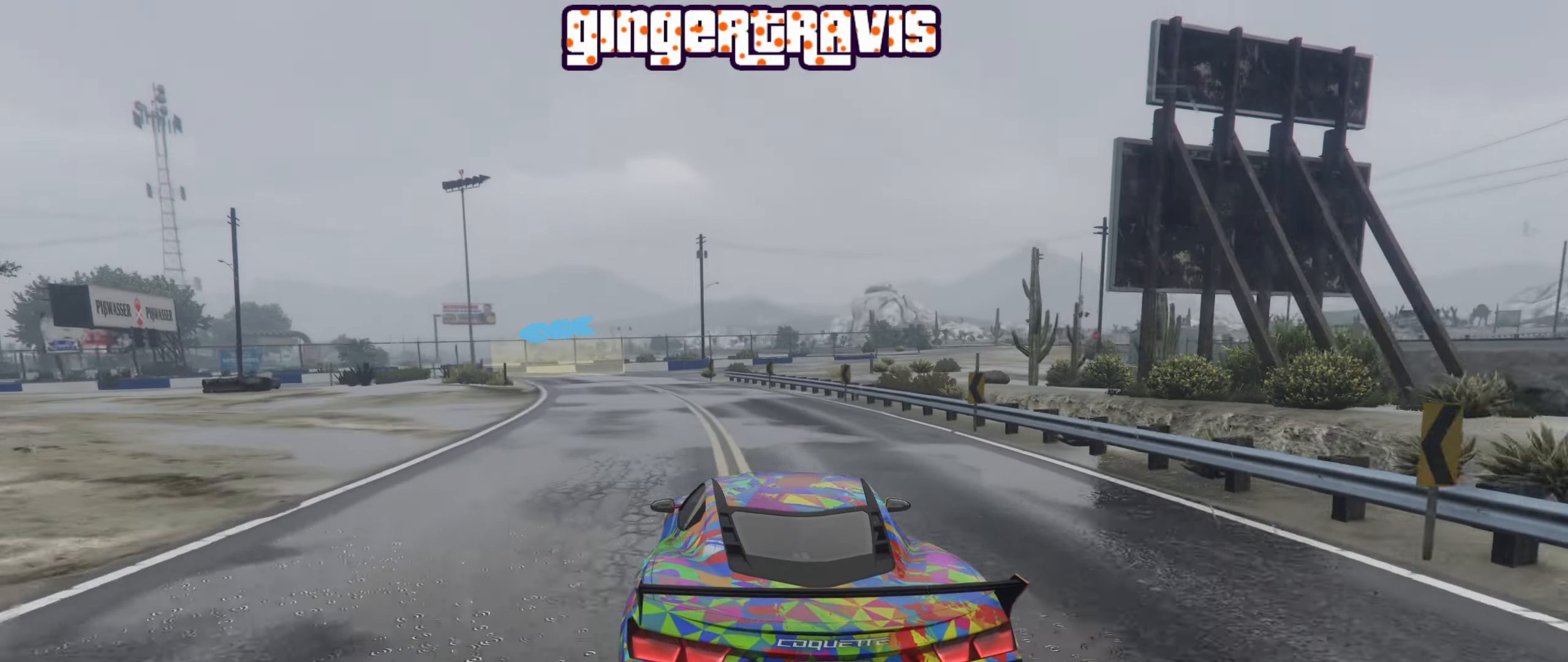
{"buttons": ["L2"], "left_stick": "down-left", "right_stick": "center", "events": [[167, "left_stick", "center"], [334, "left_stick", "down-left"]]}
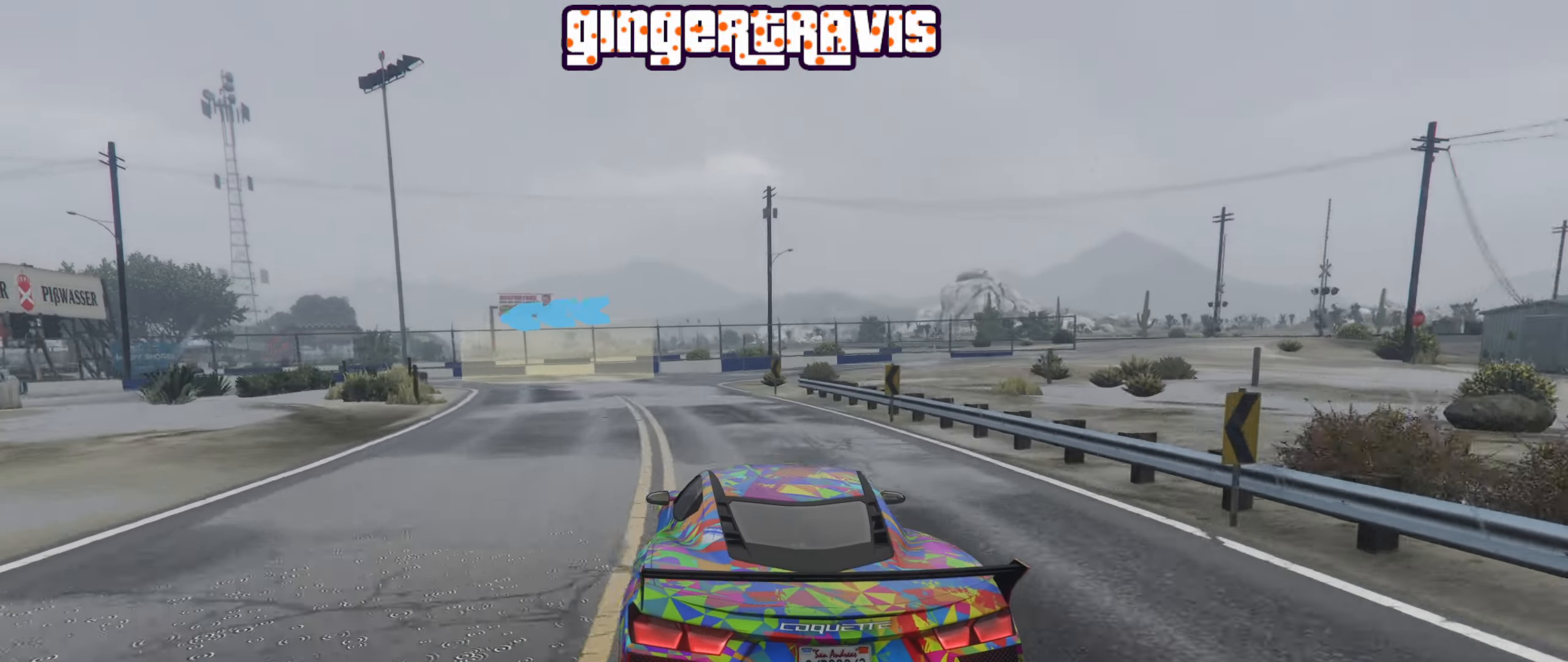
{"buttons": ["L2"], "left_stick": "down-left", "right_stick": "center", "events": []}
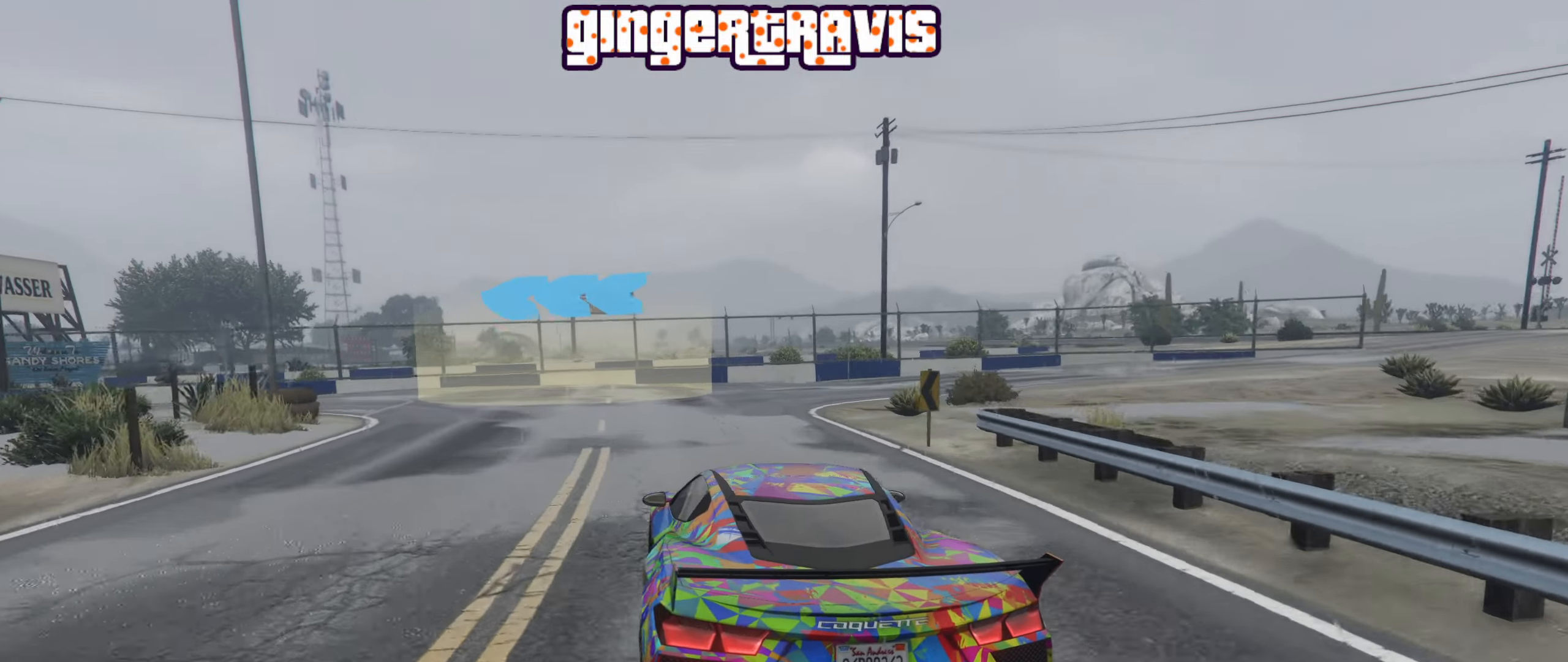
{"buttons": ["L2"], "left_stick": "down-left", "right_stick": "center", "events": []}
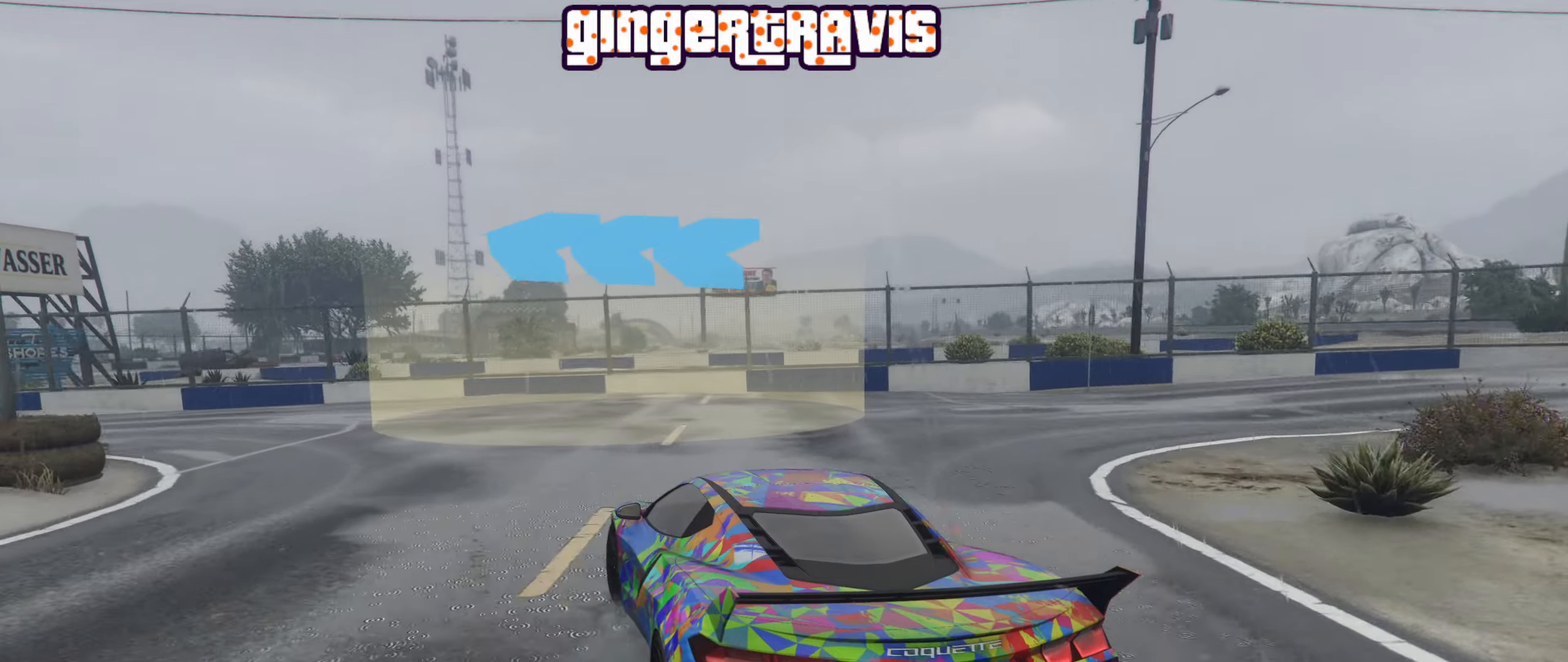
{"buttons": [], "left_stick": "down-left", "right_stick": "center", "events": [[216, "L2", "up"]]}
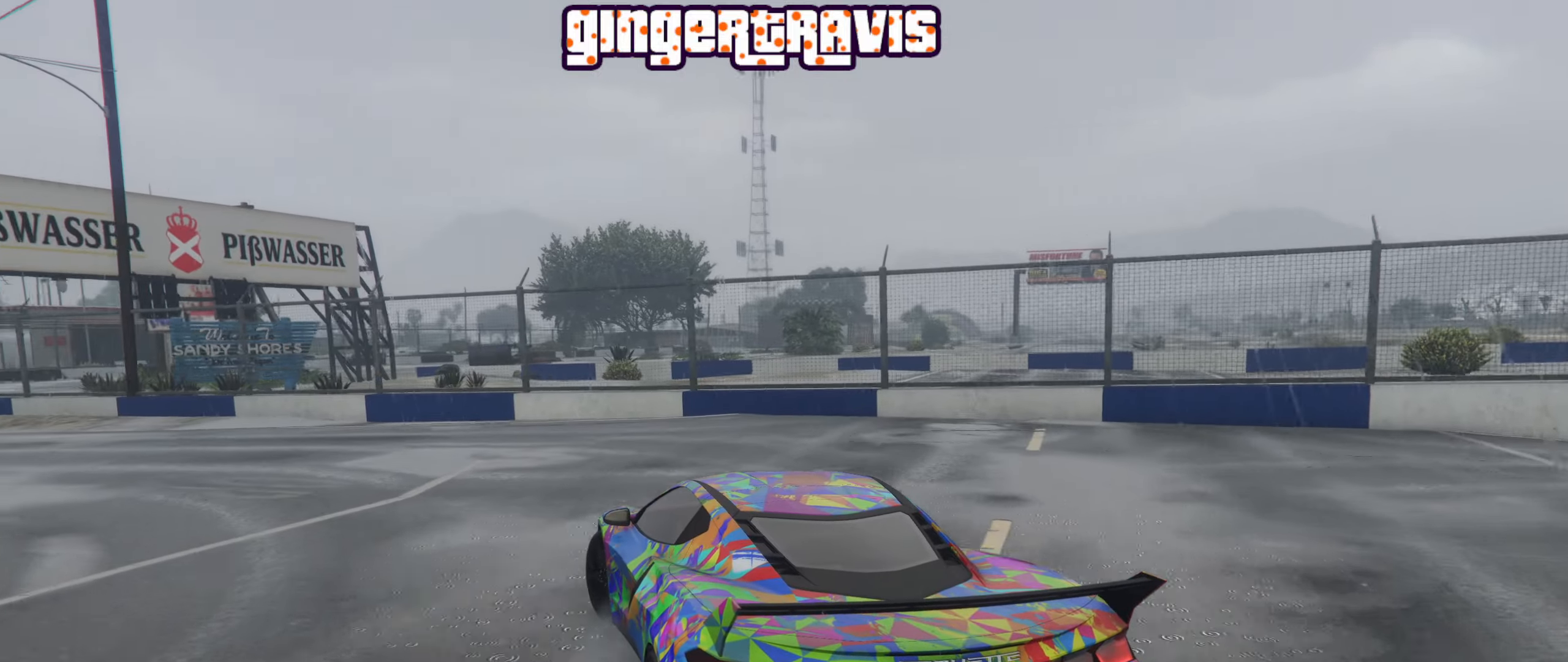
{"buttons": ["R2"], "left_stick": "down-left", "right_stick": "center", "events": [[83, "R2", "down"]]}
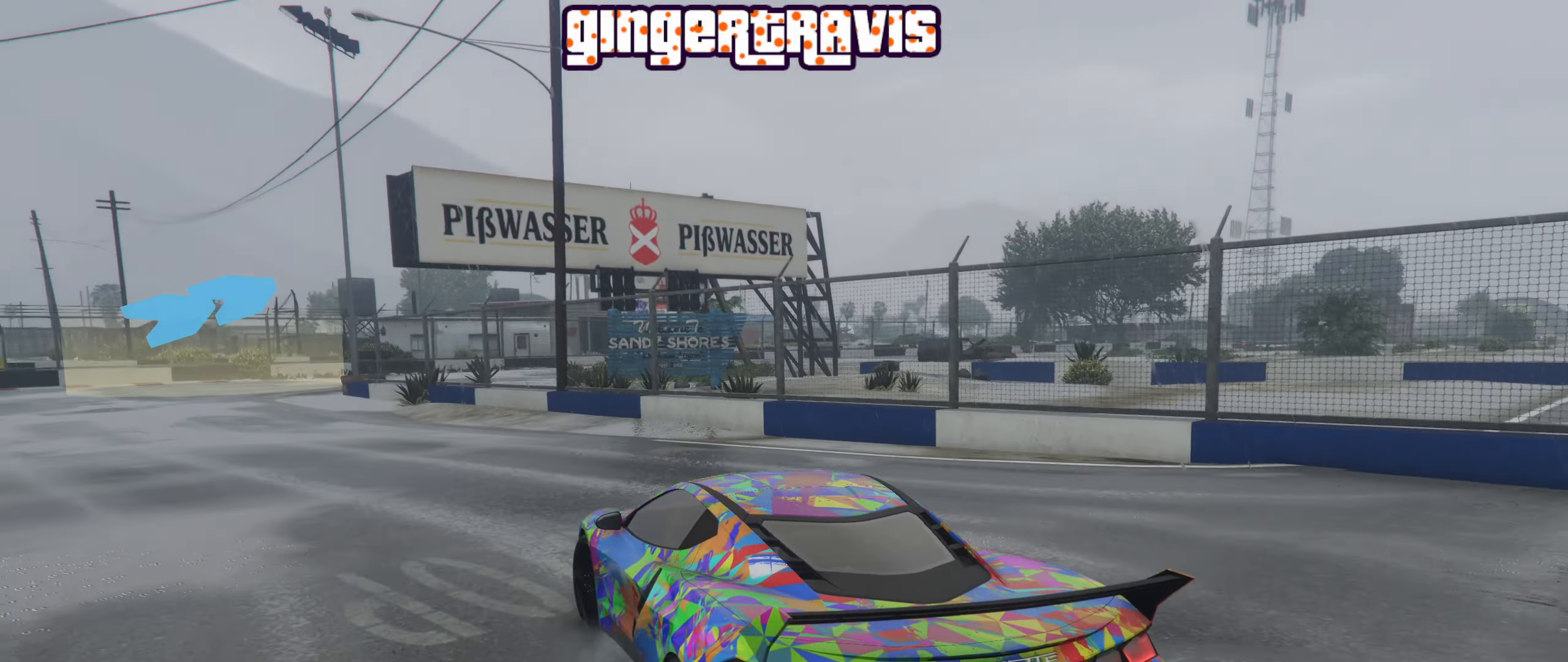
{"buttons": ["R2"], "left_stick": "center", "right_stick": "center", "events": [[200, "left_stick", "center"], [283, "left_stick", "down-left"], [483, "left_stick", "center"]]}
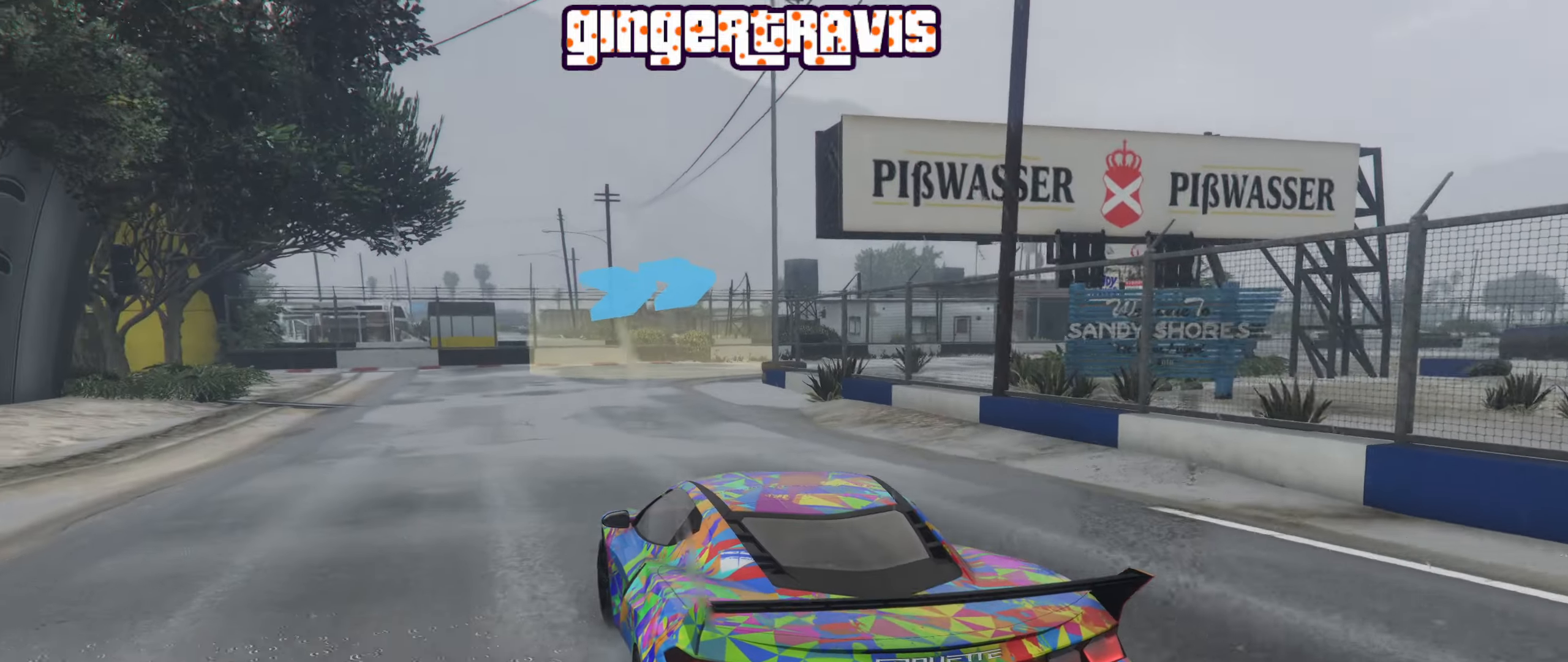
{"buttons": ["R2"], "left_stick": "center", "right_stick": "center", "events": [[383, "left_stick", "down-right"], [500, "left_stick", "center"]]}
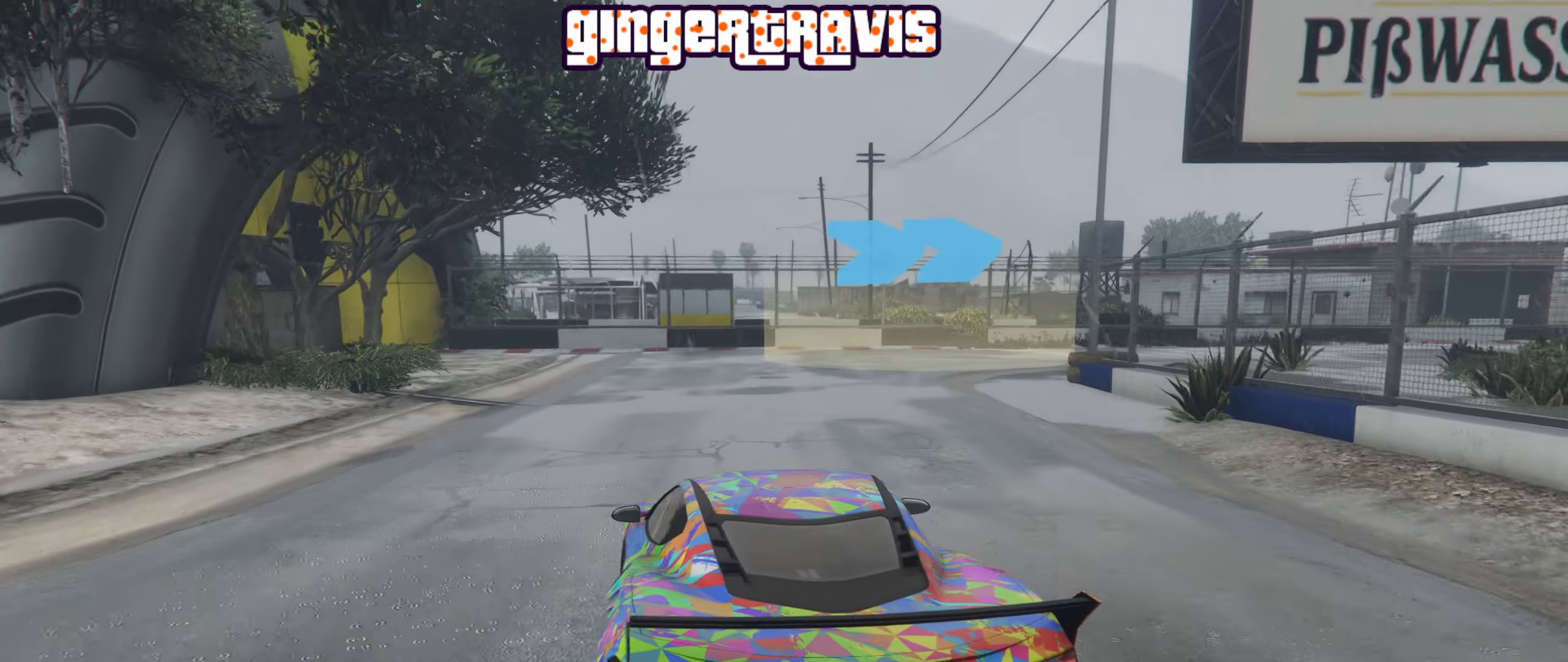
{"buttons": ["R2"], "left_stick": "down-right", "right_stick": "center", "events": [[100, "left_stick", "down-right"]]}
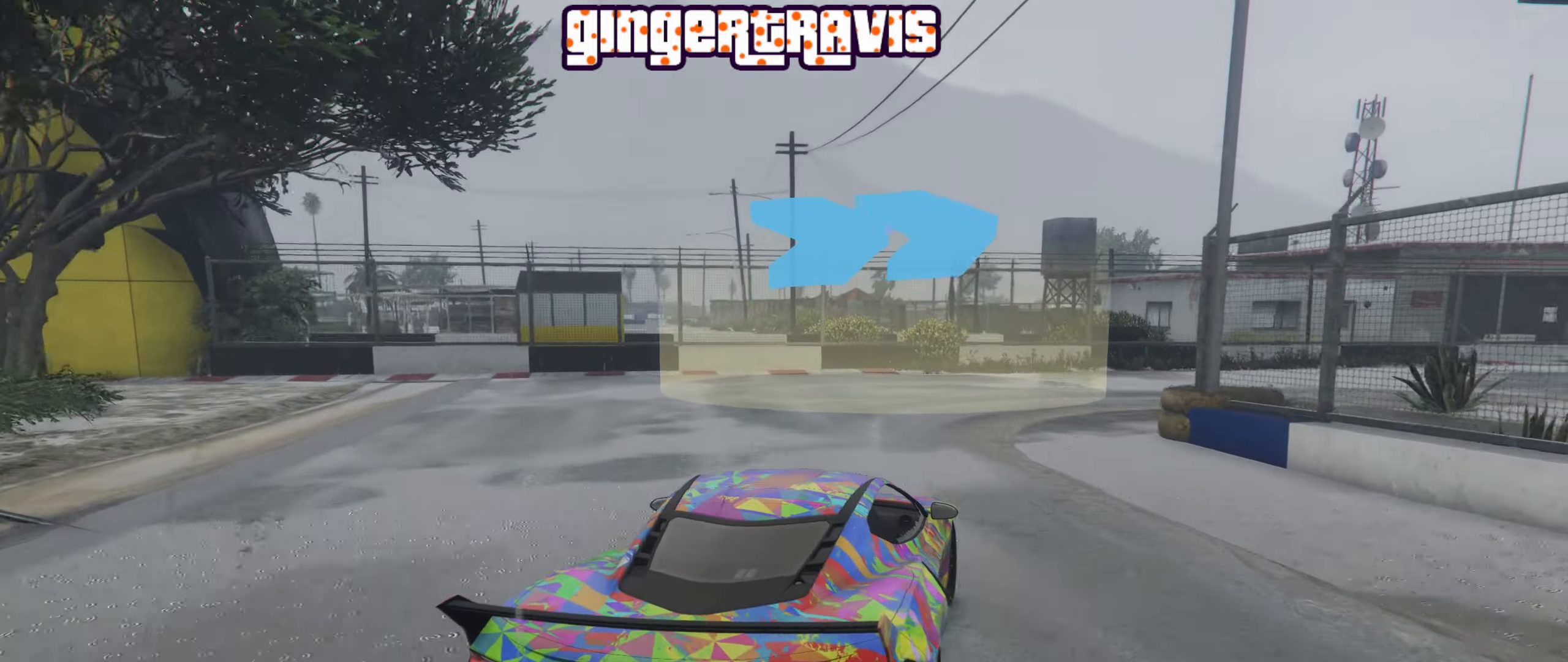
{"buttons": ["R2"], "left_stick": "down-right", "right_stick": "center", "events": [[400, "left_stick", "center"], [500, "left_stick", "down-right"]]}
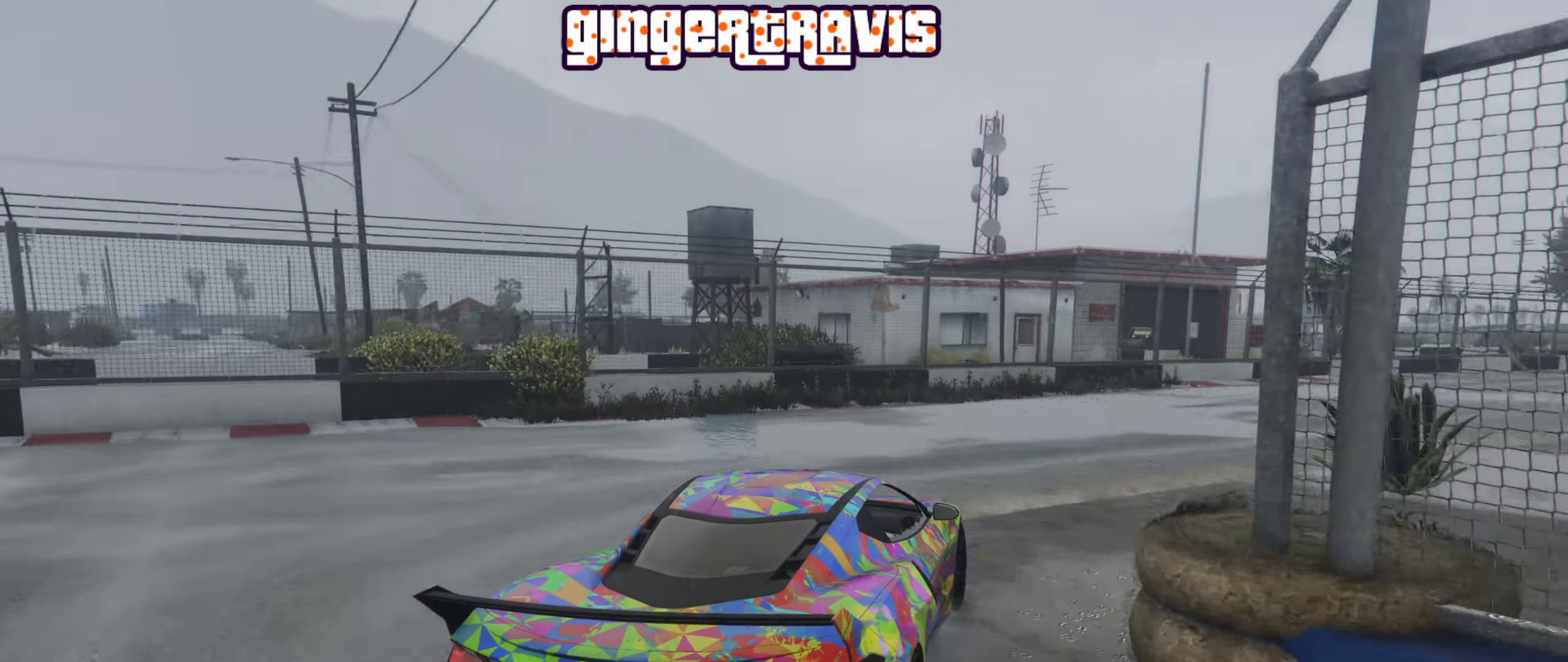
{"buttons": ["R2"], "left_stick": "center", "right_stick": "center", "events": [[116, "left_stick", "center"], [333, "left_stick", "down-right"], [483, "left_stick", "center"]]}
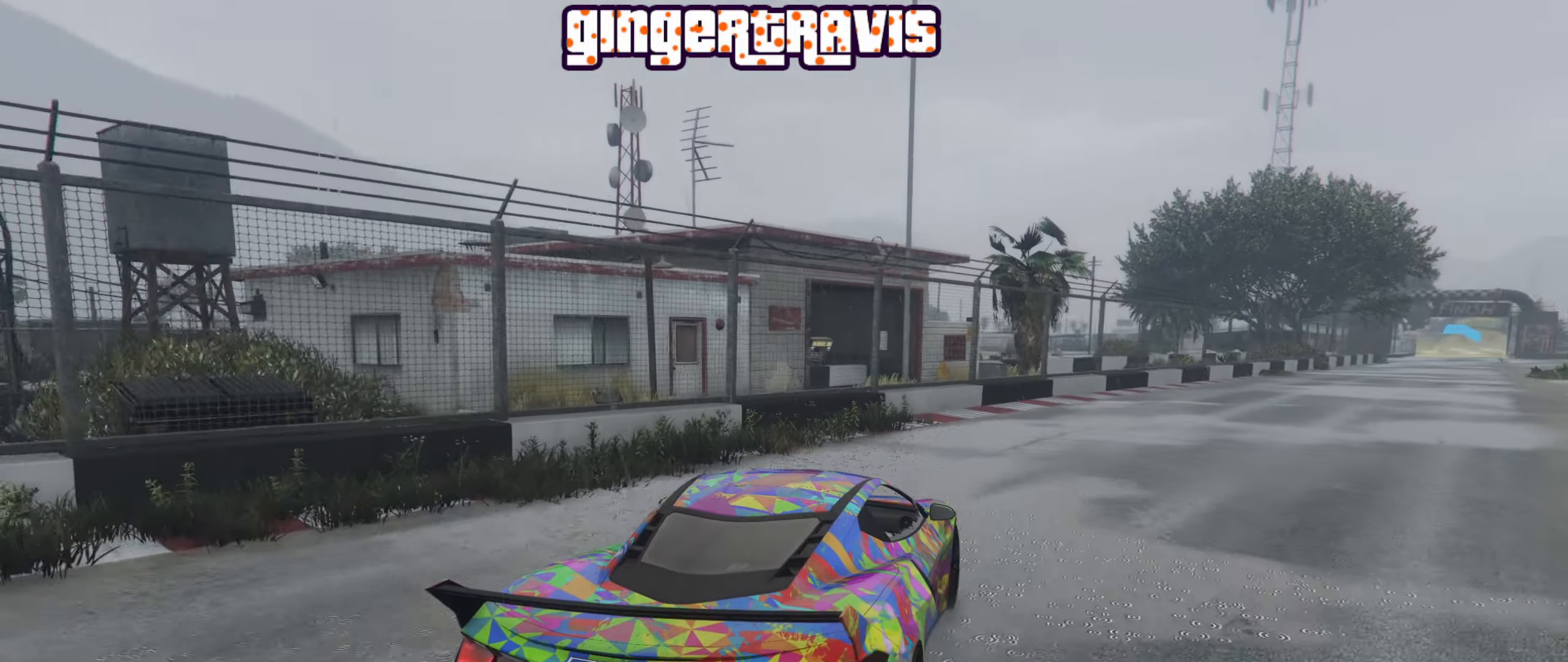
{"buttons": ["R2"], "left_stick": "right", "right_stick": "center", "events": [[166, "left_stick", "right"], [383, "left_stick", "center"], [466, "left_stick", "right"]]}
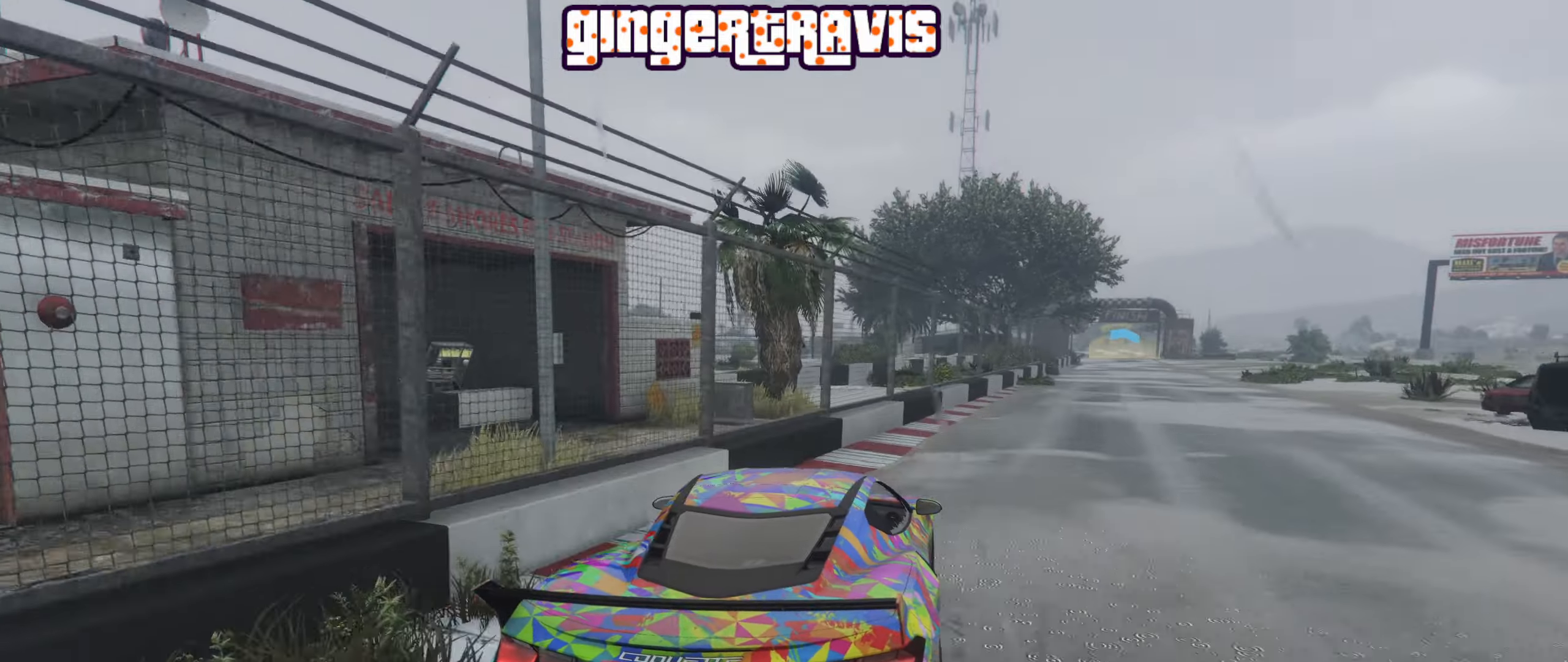
{"buttons": ["R2"], "left_stick": "center", "right_stick": "center", "events": [[100, "left_stick", "center"], [333, "left_stick", "right"], [450, "left_stick", "center"]]}
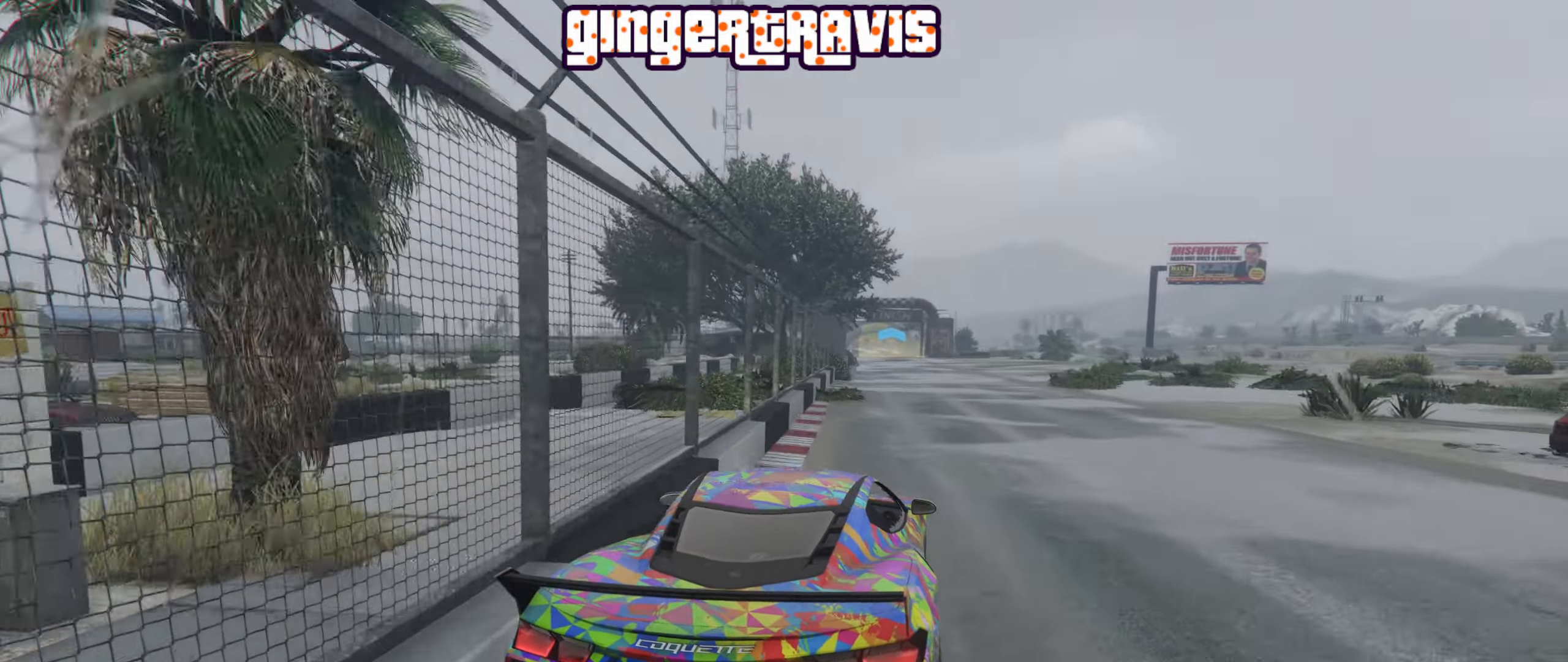
{"buttons": ["R2"], "left_stick": "center", "right_stick": "center", "events": []}
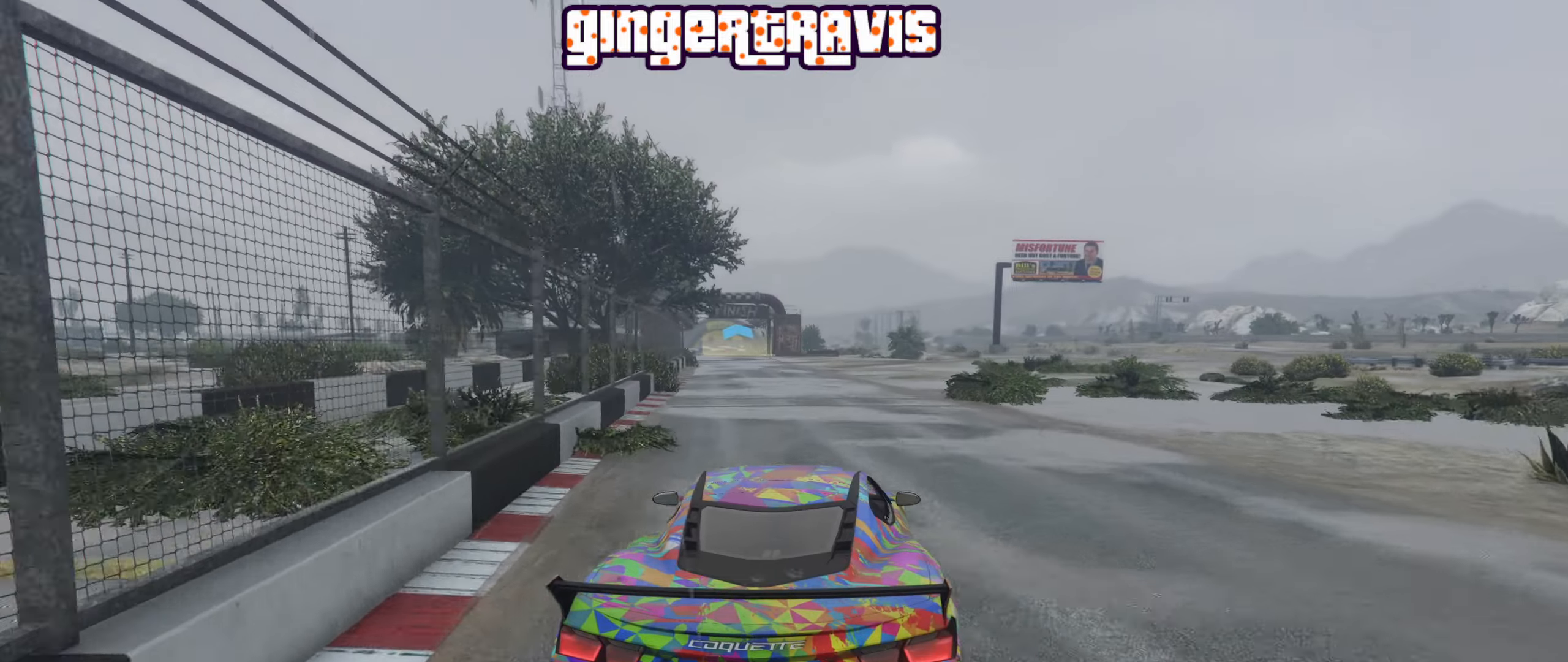
{"buttons": ["R2"], "left_stick": "center", "right_stick": "center", "events": [[117, "left_stick", "left"], [250, "left_stick", "center"]]}
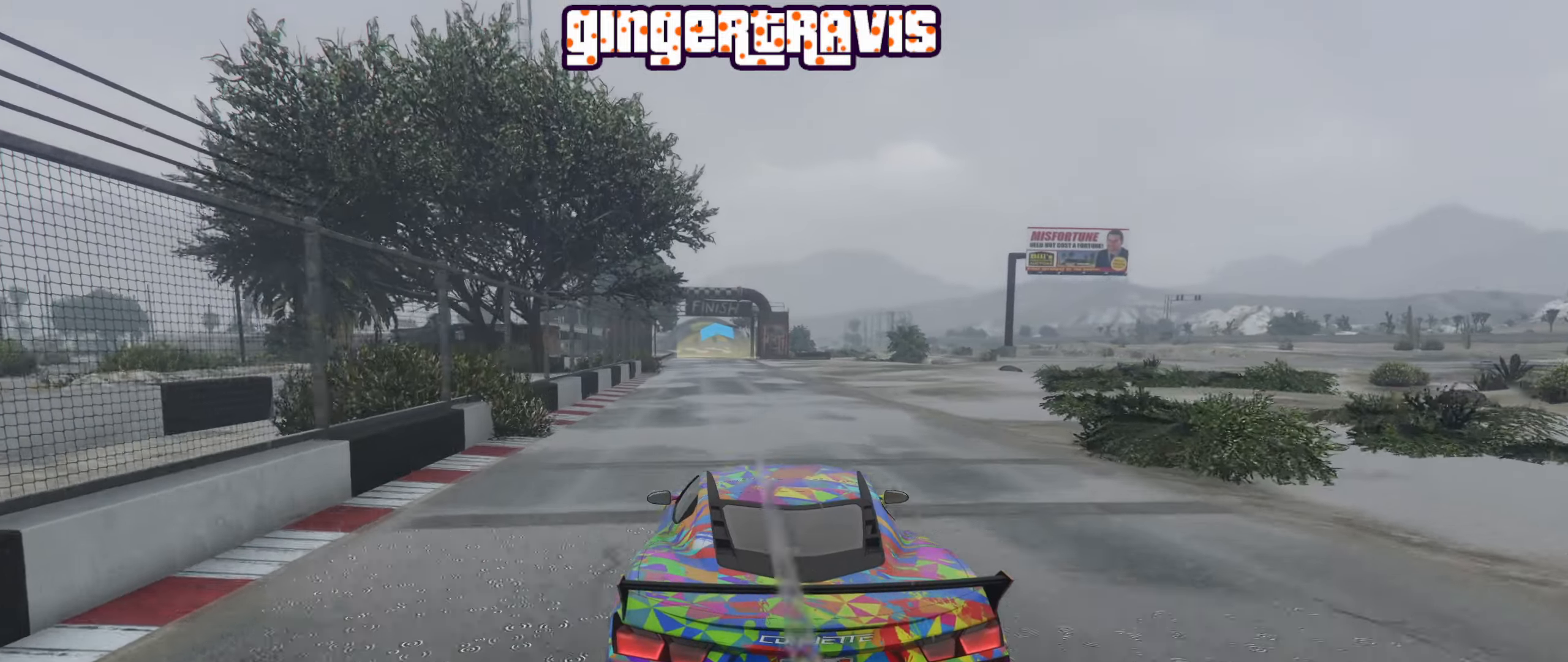
{"buttons": ["R2"], "left_stick": "center", "right_stick": "center", "events": []}
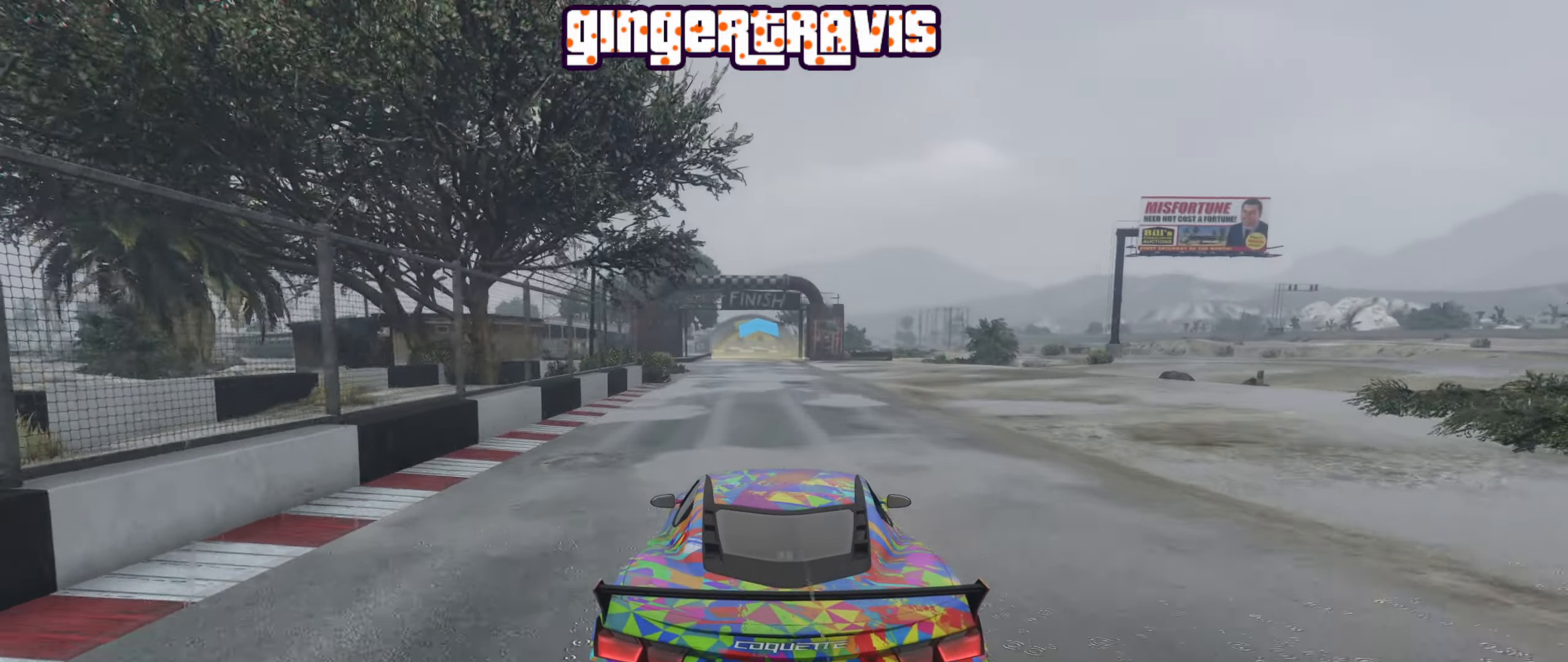
{"buttons": ["R2"], "left_stick": "center", "right_stick": "center", "events": []}
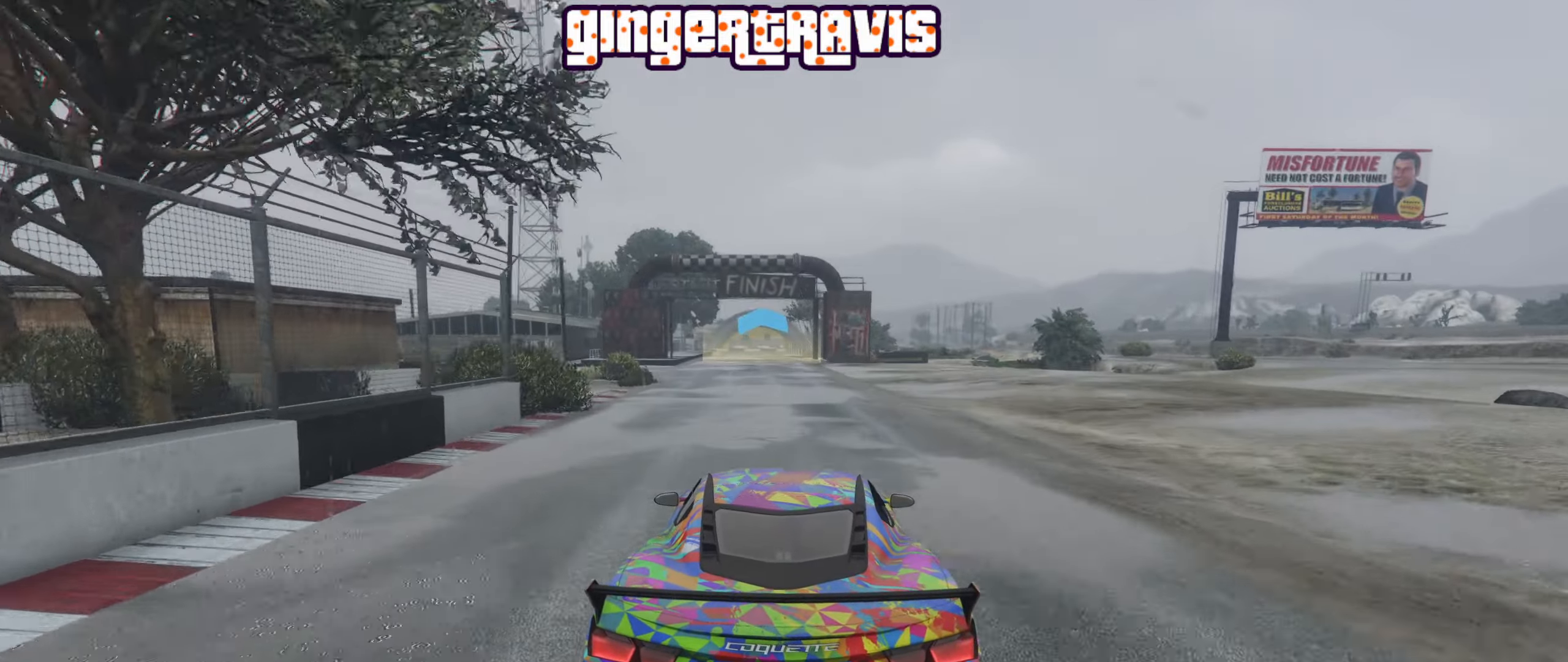
{"buttons": ["R2"], "left_stick": "center", "right_stick": "center", "events": []}
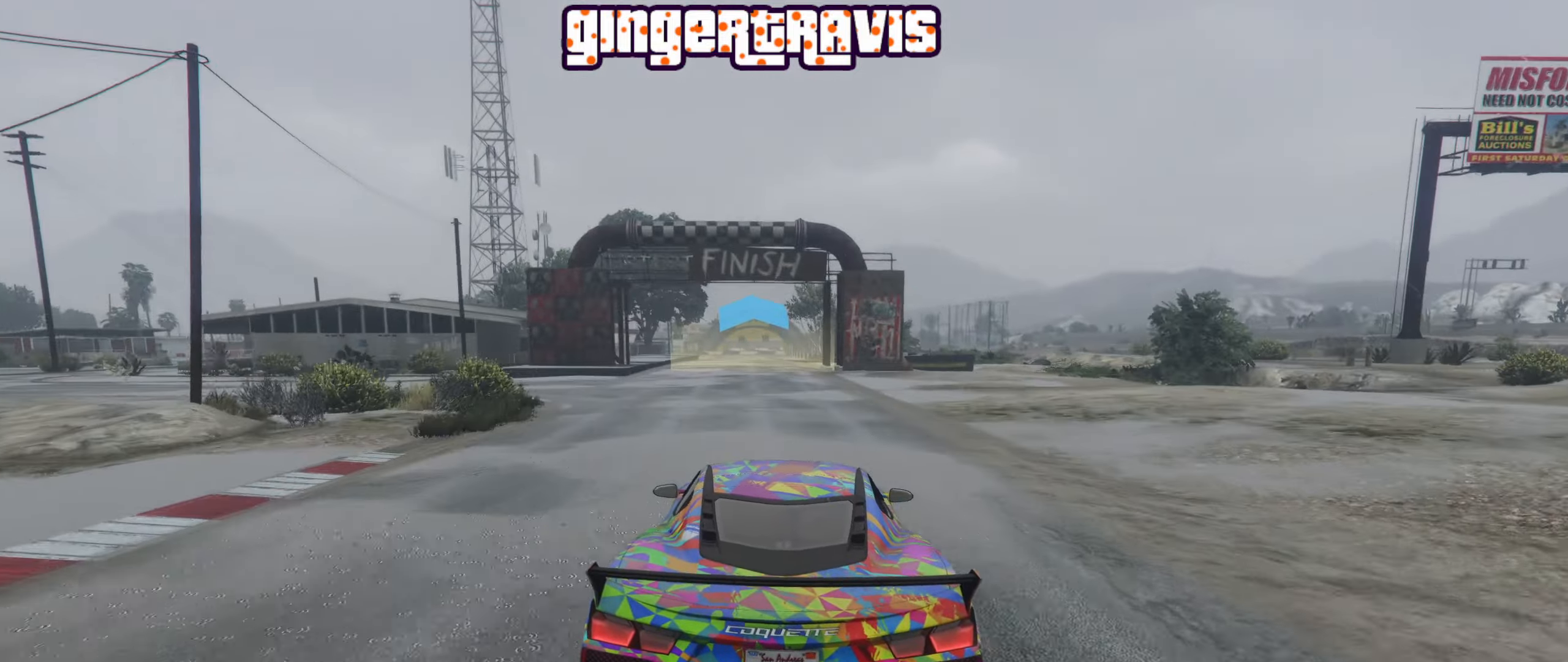
{"buttons": ["R2"], "left_stick": "center", "right_stick": "center", "events": []}
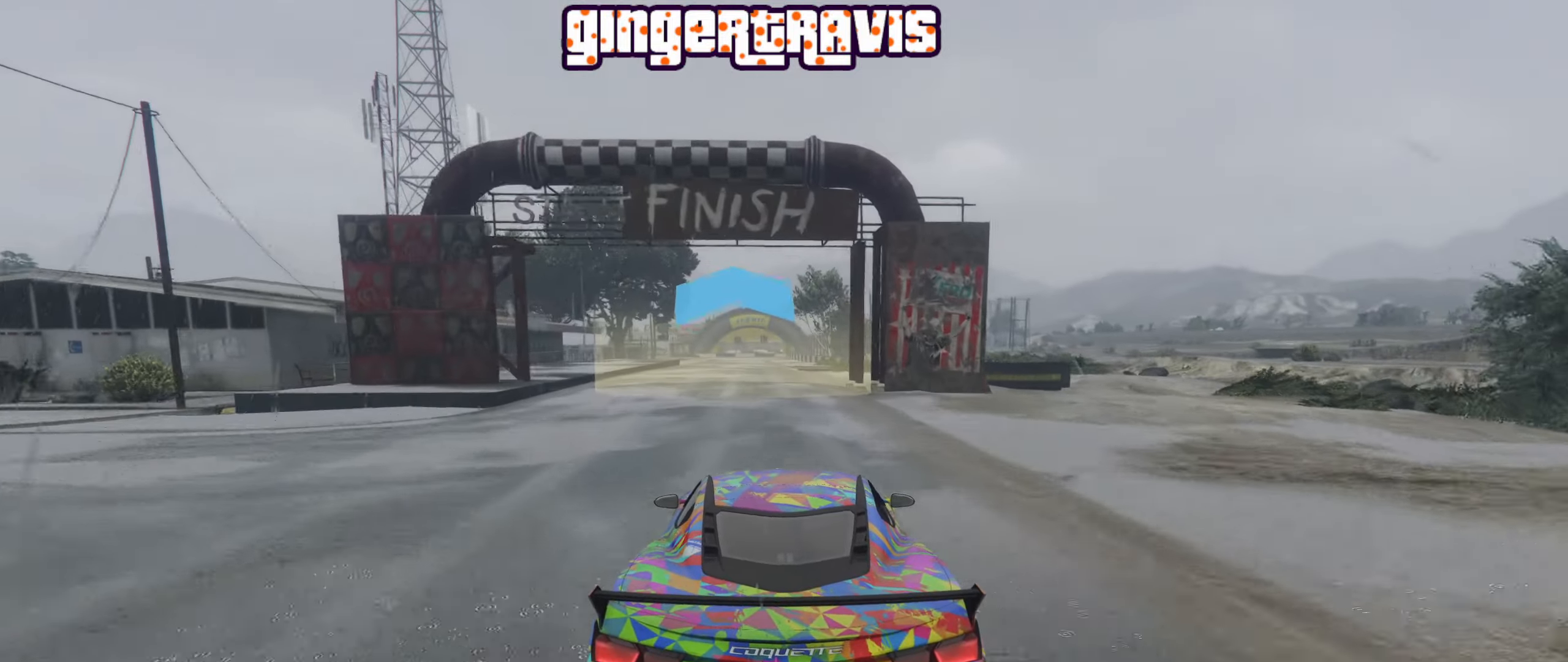
{"buttons": ["R2"], "left_stick": "center", "right_stick": "center", "events": []}
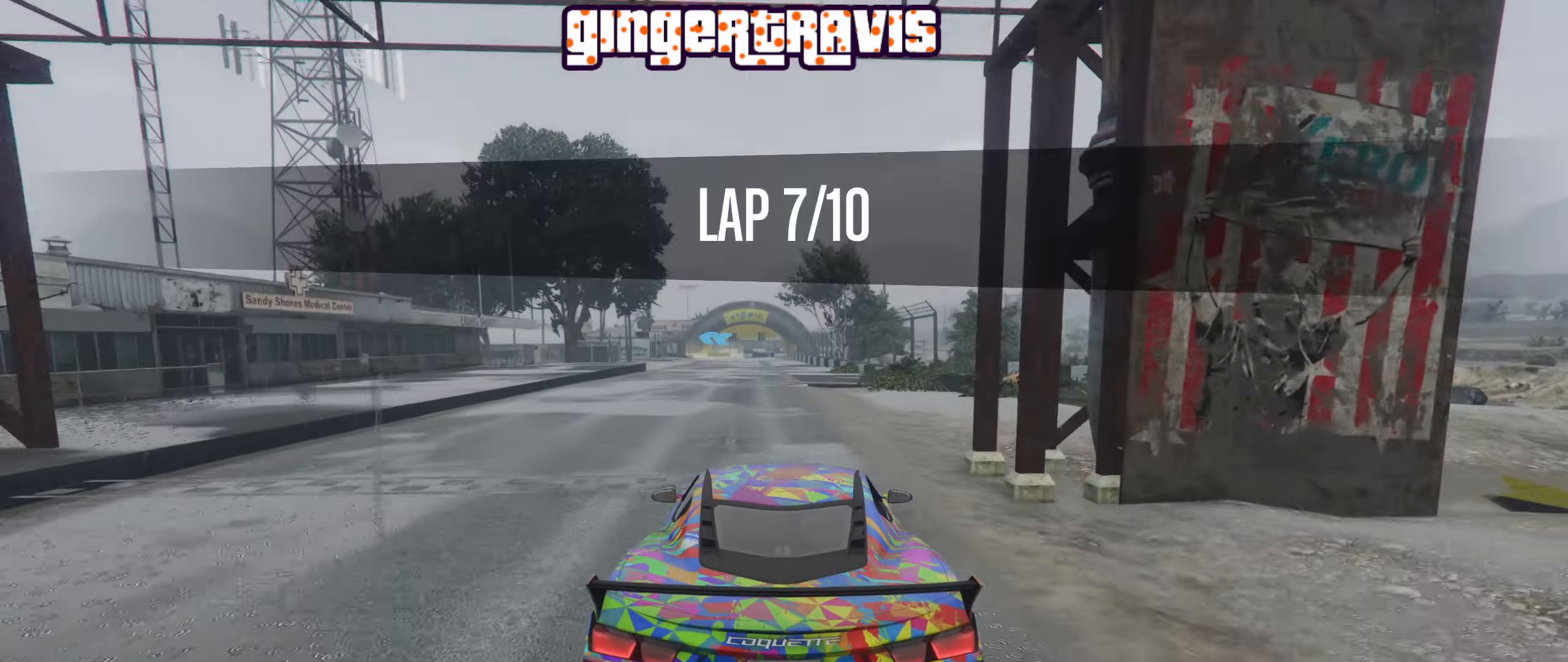
{"buttons": ["R2"], "left_stick": "center", "right_stick": "center", "events": [[383, "left_stick", "right"], [483, "left_stick", "center"]]}
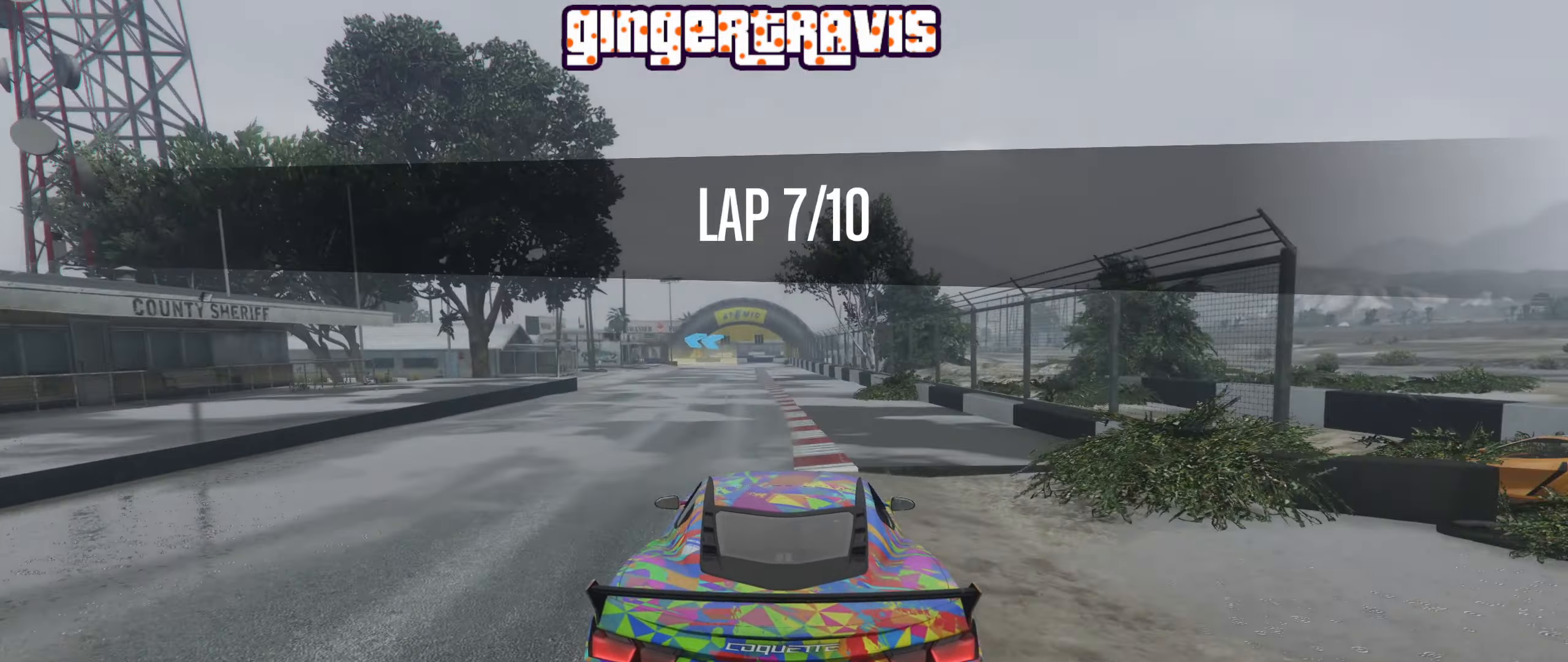
{"buttons": ["R2"], "left_stick": "center", "right_stick": "center", "events": []}
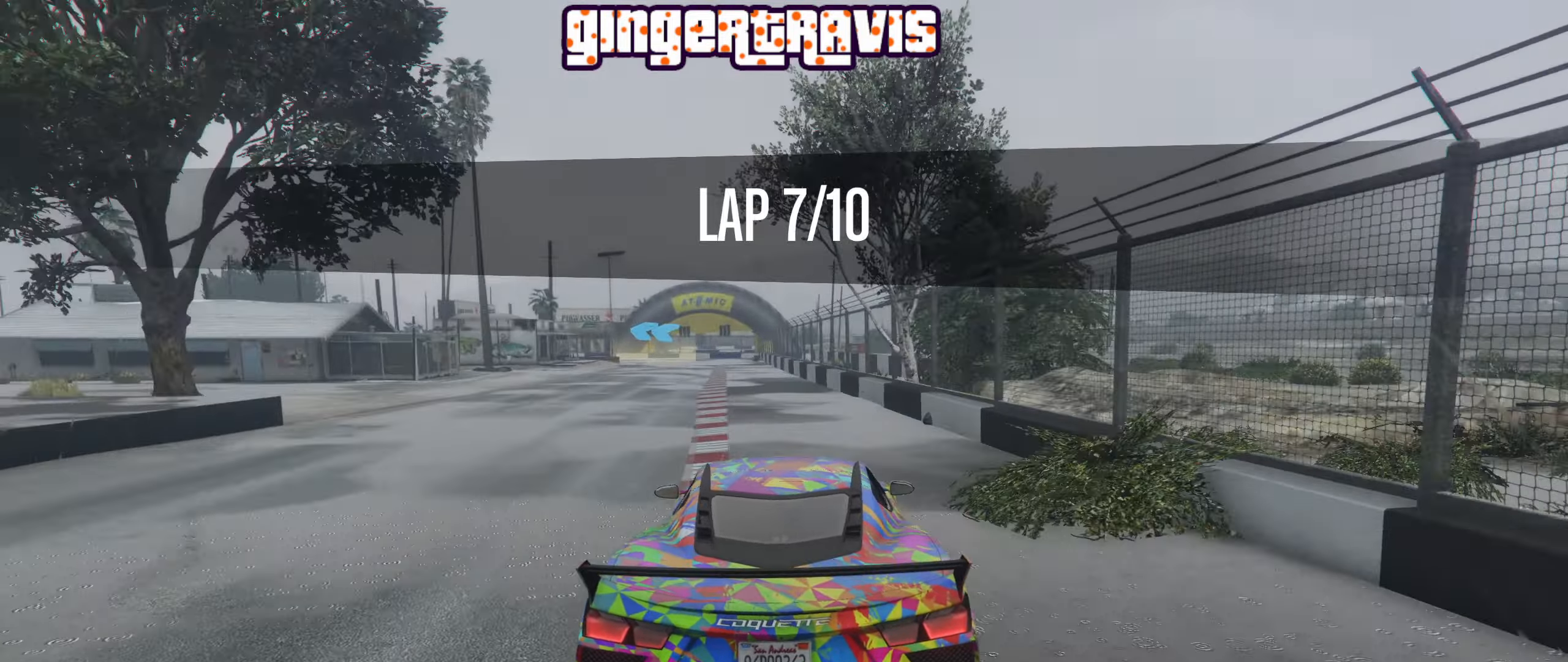
{"buttons": ["R2"], "left_stick": "center", "right_stick": "center", "events": [[17, "left_stick", "left"], [150, "left_stick", "center"]]}
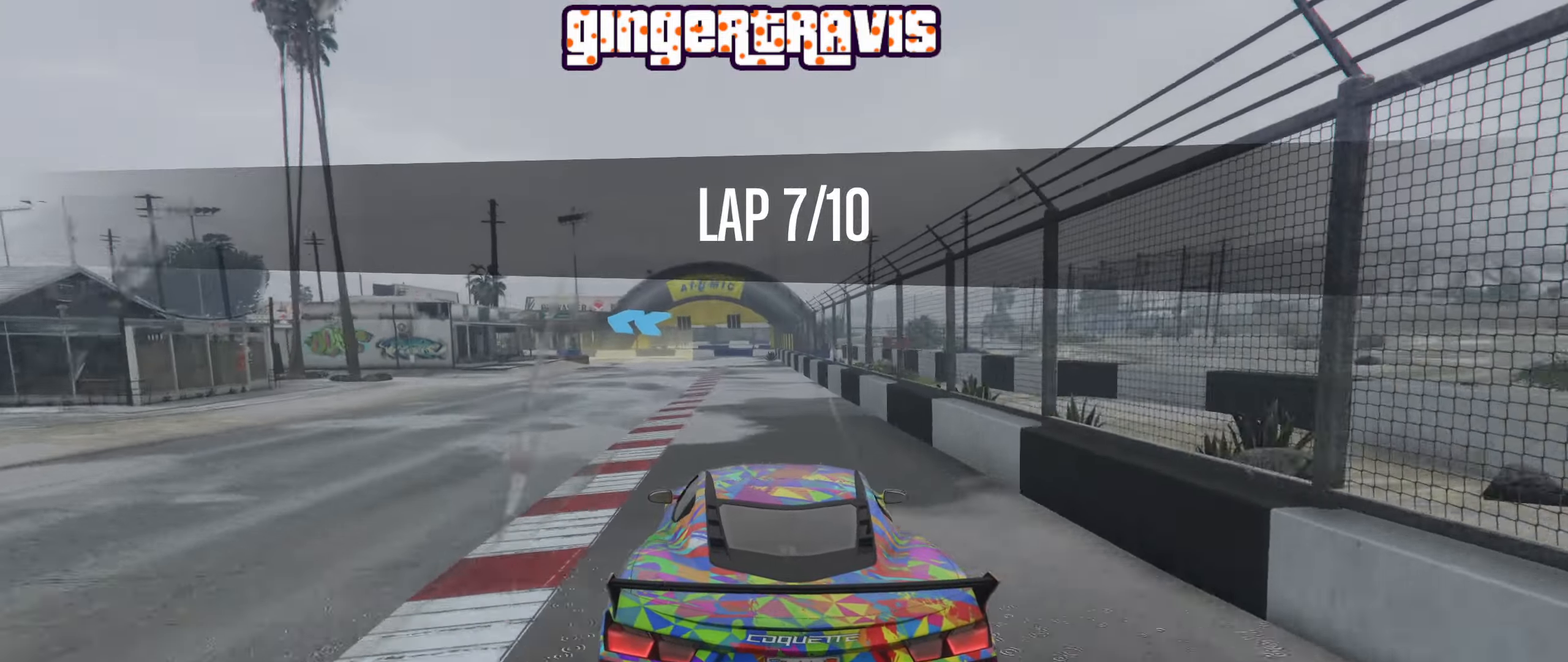
{"buttons": ["L2"], "left_stick": "center", "right_stick": "center", "events": [[133, "R2", "up"], [167, "L2", "down"]]}
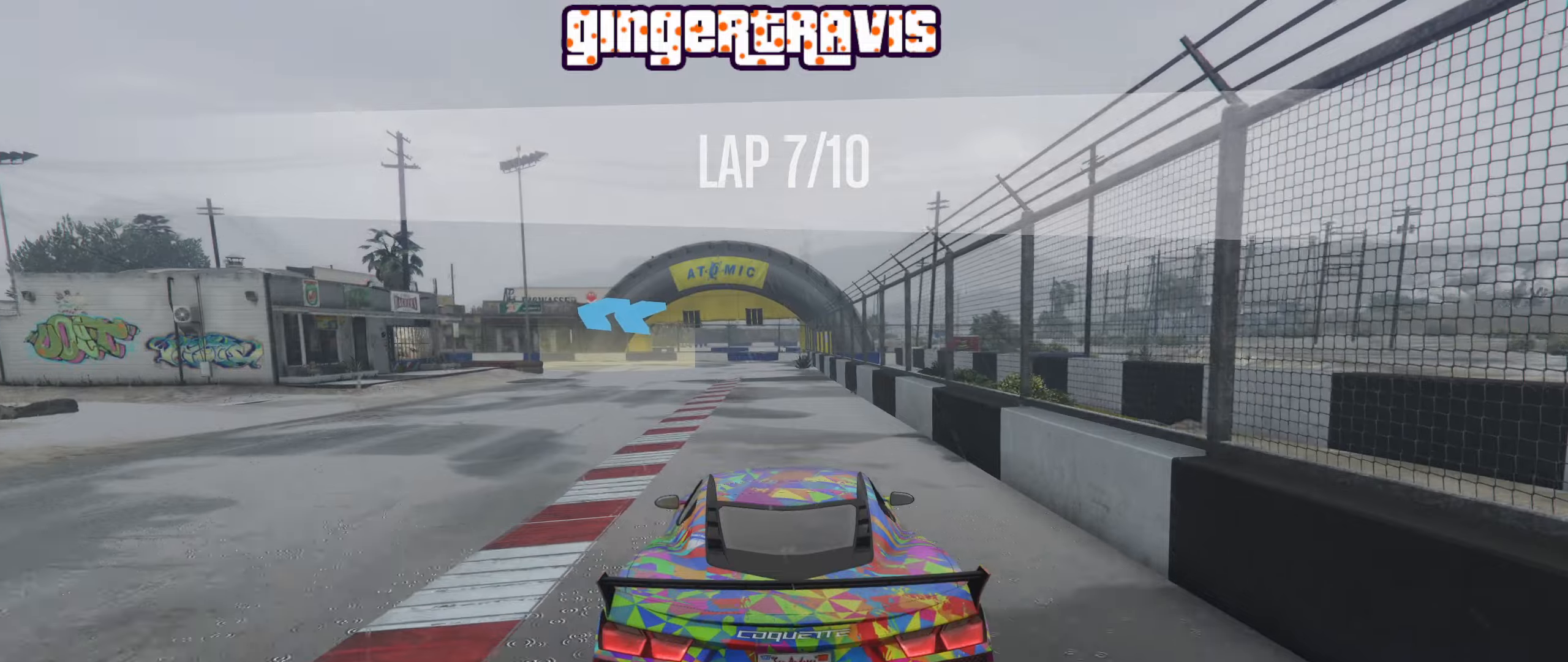
{"buttons": ["L2"], "left_stick": "center", "right_stick": "center", "events": [[50, "L2", "up"], [134, "L2", "down"], [167, "left_stick", "left"], [317, "left_stick", "down-left"], [500, "left_stick", "center"]]}
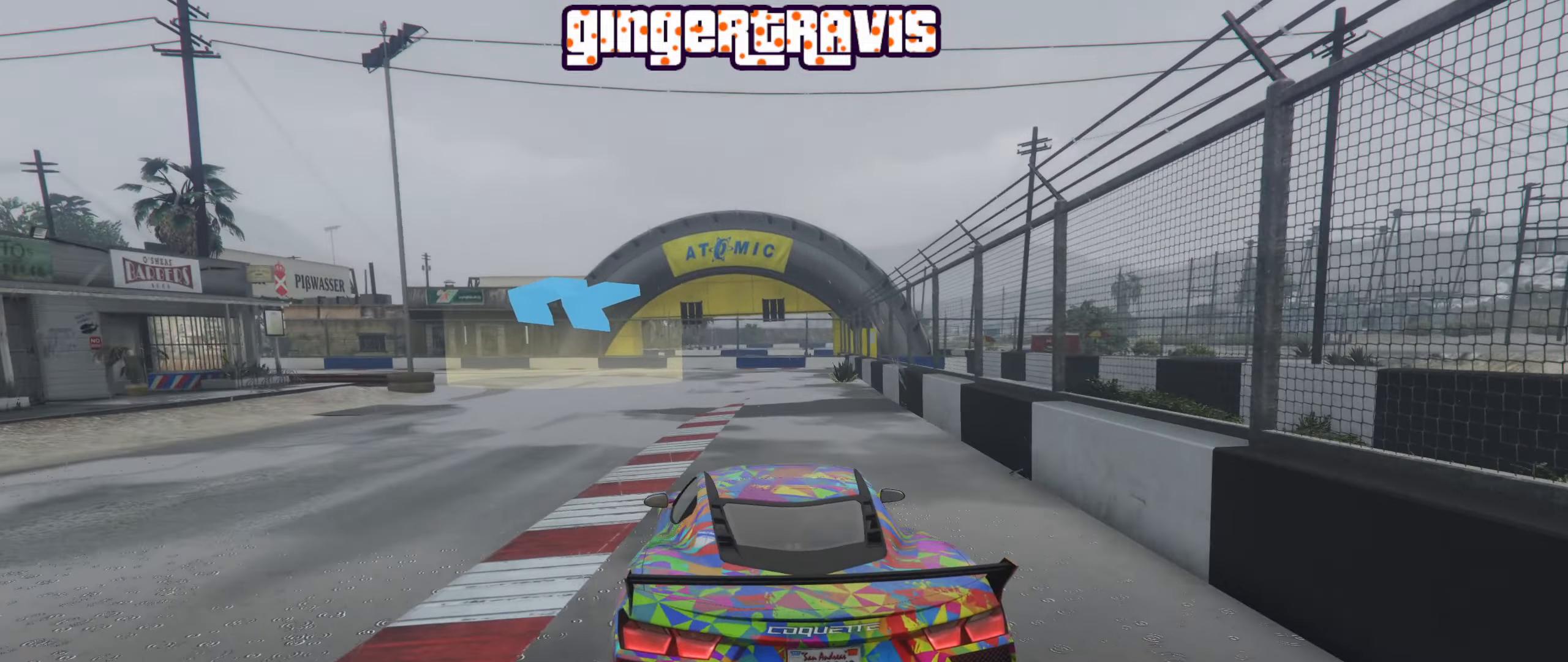
{"buttons": [], "left_stick": "down-left", "right_stick": "center", "events": [[84, "L2", "up"], [84, "left_stick", "down-left"]]}
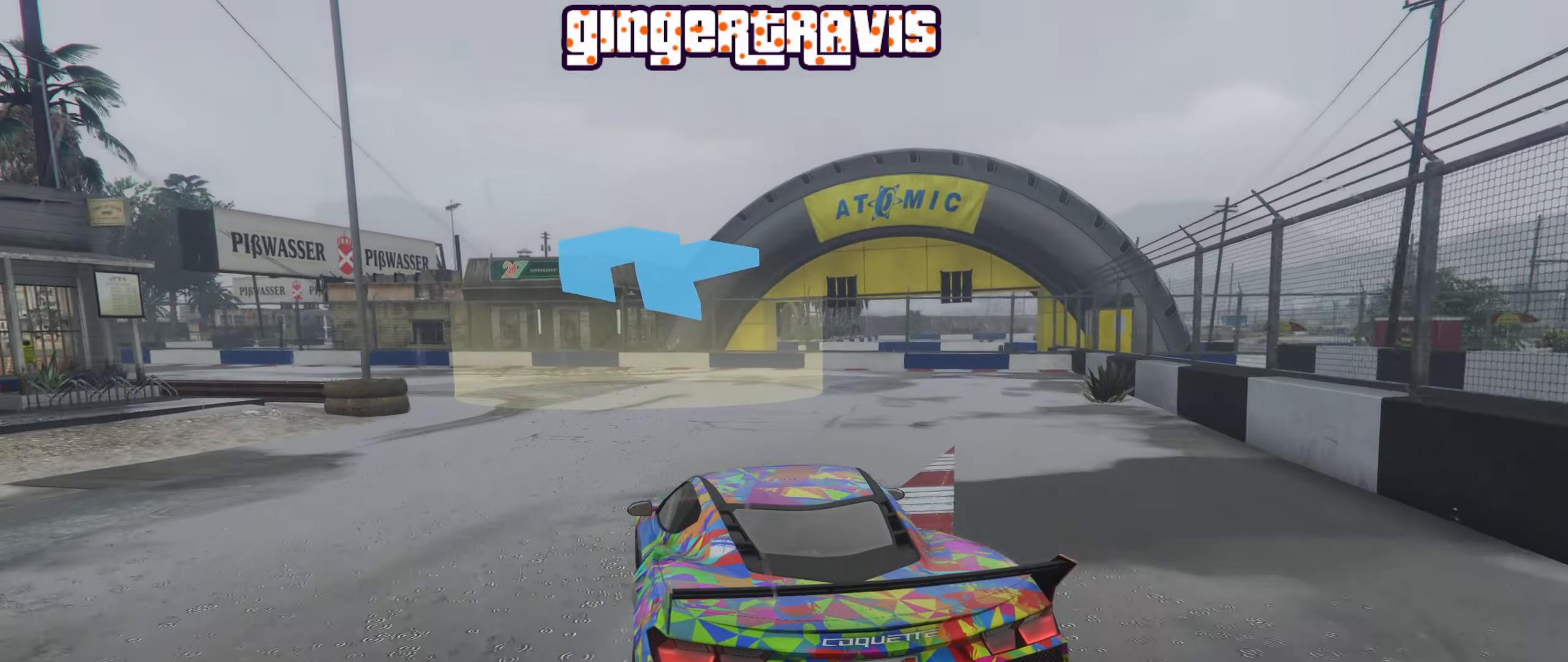
{"buttons": ["R2"], "left_stick": "down-left", "right_stick": "center", "events": [[417, "R2", "down"]]}
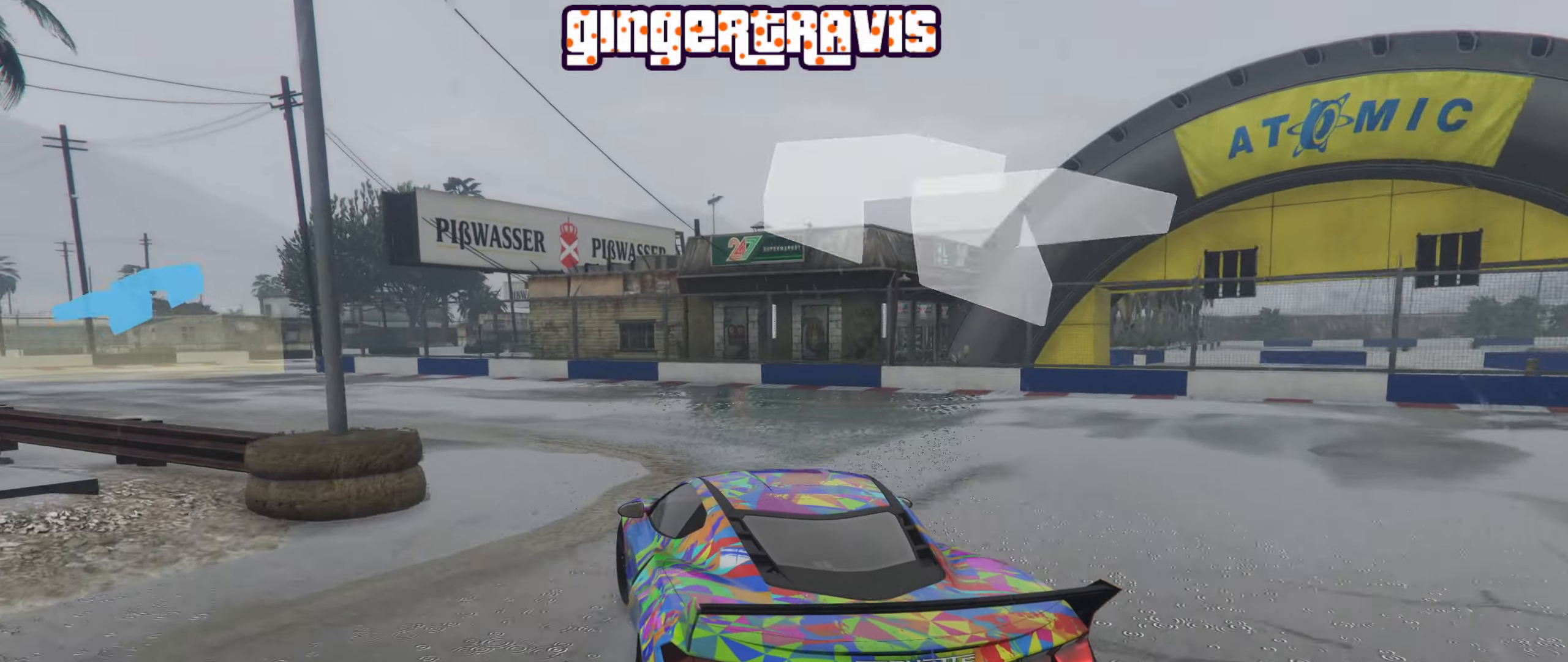
{"buttons": ["R2"], "left_stick": "center", "right_stick": "center", "events": [[467, "left_stick", "center"]]}
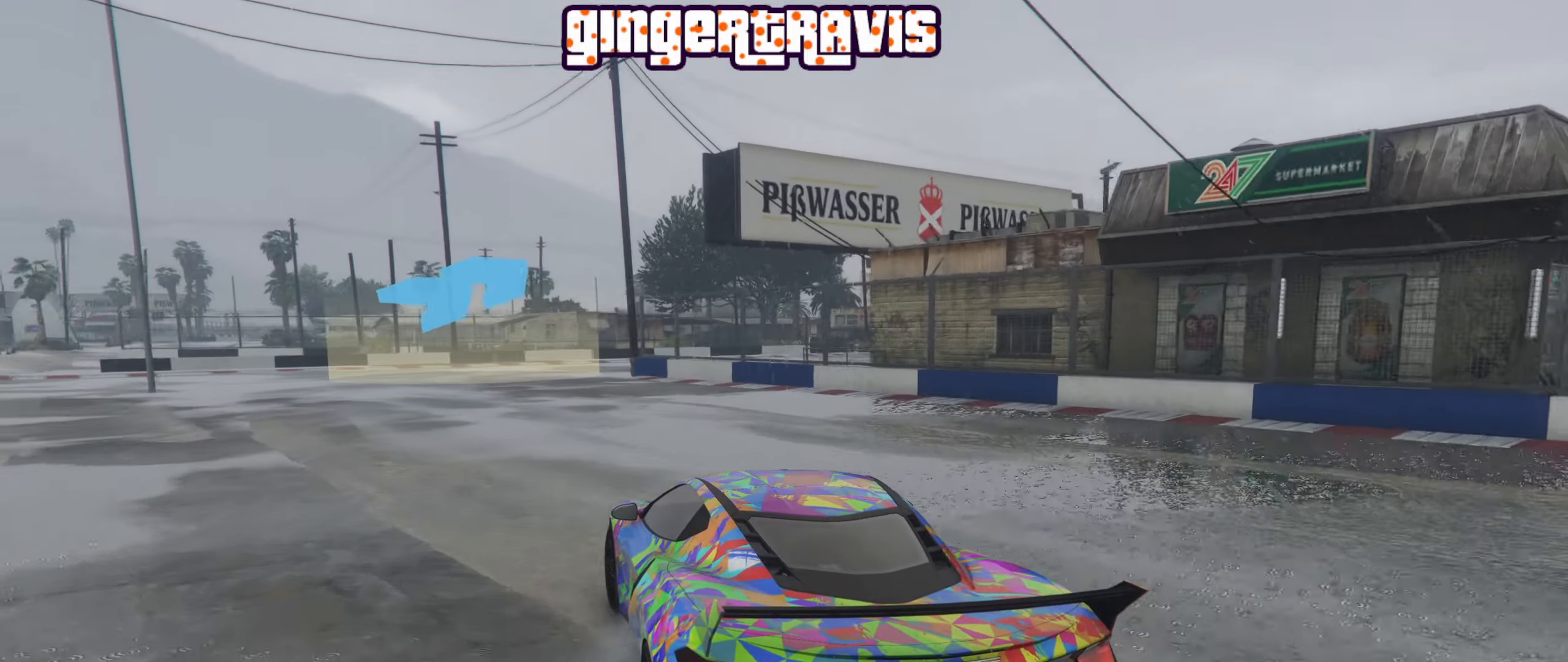
{"buttons": ["R2"], "left_stick": "right", "right_stick": "center", "events": [[100, "left_stick", "down-left"], [267, "left_stick", "center"], [350, "left_stick", "right"]]}